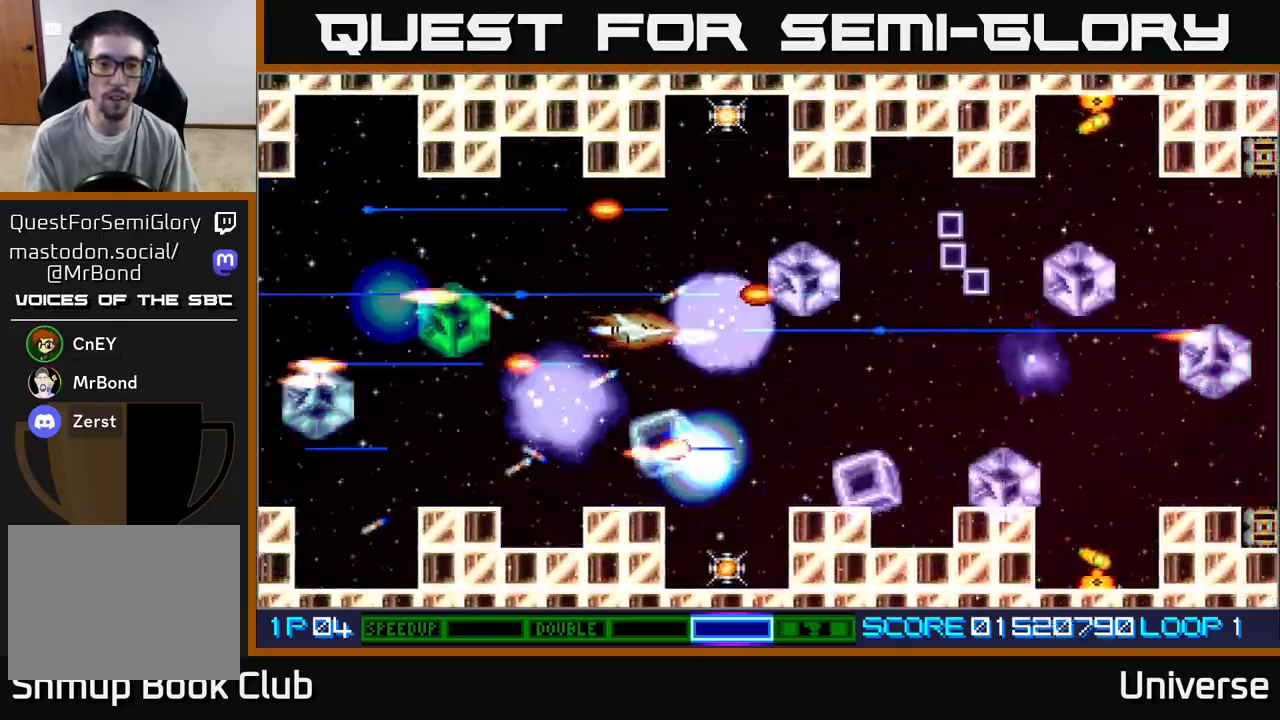
Gameplay with a controller (Xbox layout); each line is a JSON object with the inputs held at the frame after it (dt_ms = milliseconds from this image to that frame). "events" lists button and stick changes between this image and that frame as [ms after this image, input, new state], when the widget could be followed in between. Not read: right_stick.
{"dt_ms": 500, "buttons": ["A", "DPAD_DOWN"], "left_stick": "center"}
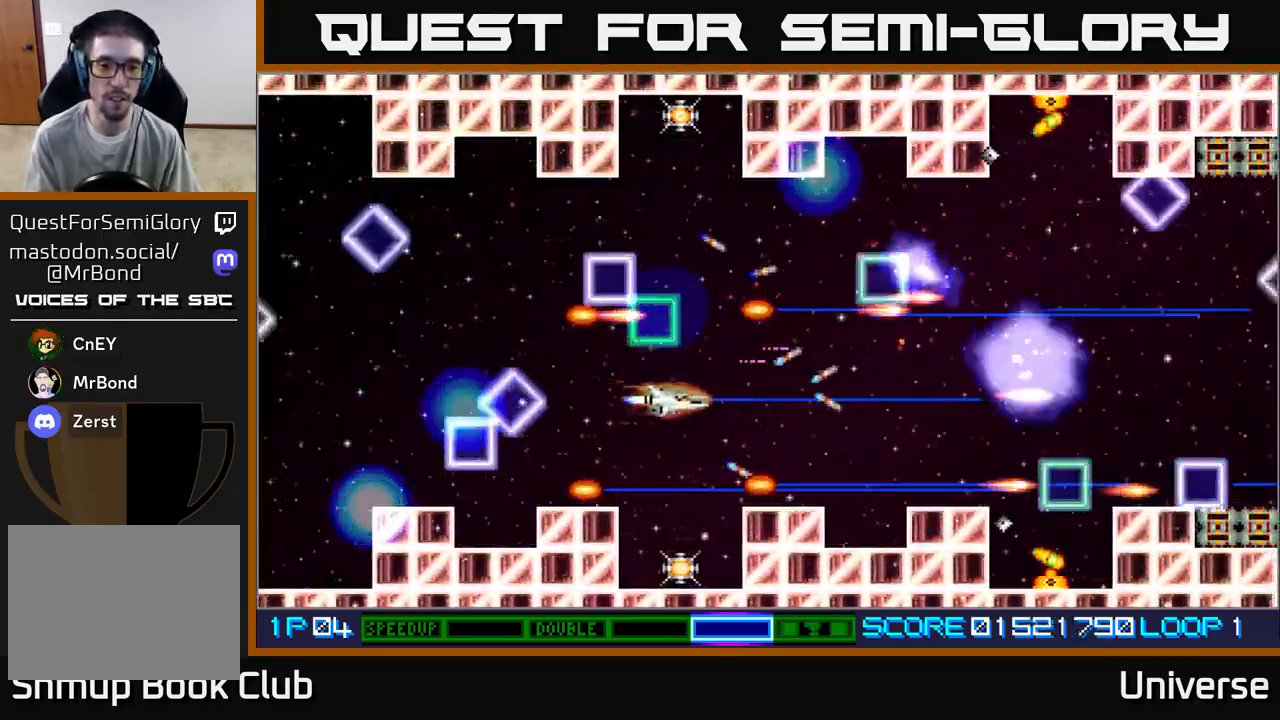
{"dt_ms": 500, "buttons": ["A", "DPAD_LEFT"], "left_stick": "center", "events": [[100, "R1", "down"], [450, "R1", "up"], [467, "DPAD_DOWN", "up"], [467, "DPAD_LEFT", "down"]]}
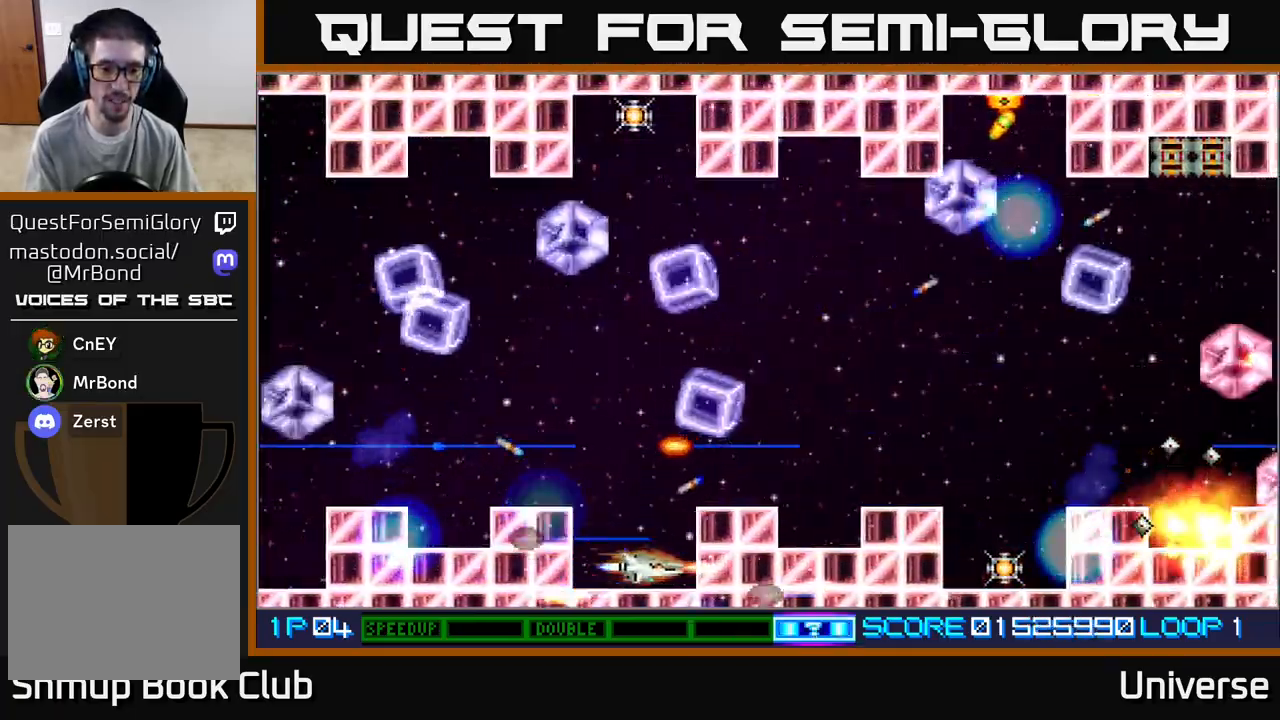
{"dt_ms": 500, "buttons": ["A", "R1", "DPAD_UP", "DPAD_RIGHT"], "left_stick": "center", "events": [[33, "DPAD_UP", "down"], [50, "B", "down"], [100, "DPAD_LEFT", "up"], [183, "B", "up"], [317, "DPAD_RIGHT", "down"], [333, "R1", "down"], [400, "DPAD_UP", "up"], [450, "DPAD_UP", "down"]]}
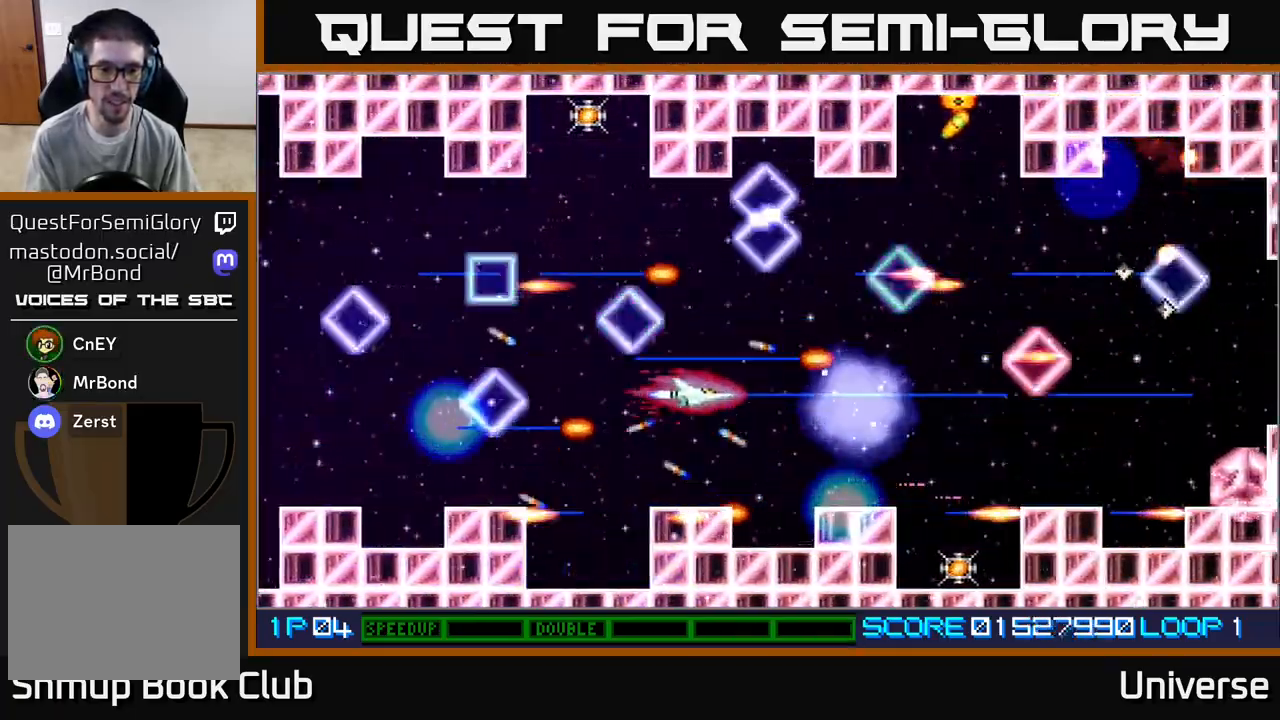
{"dt_ms": 1000, "buttons": ["A", "DPAD_RIGHT"], "left_stick": "center"}
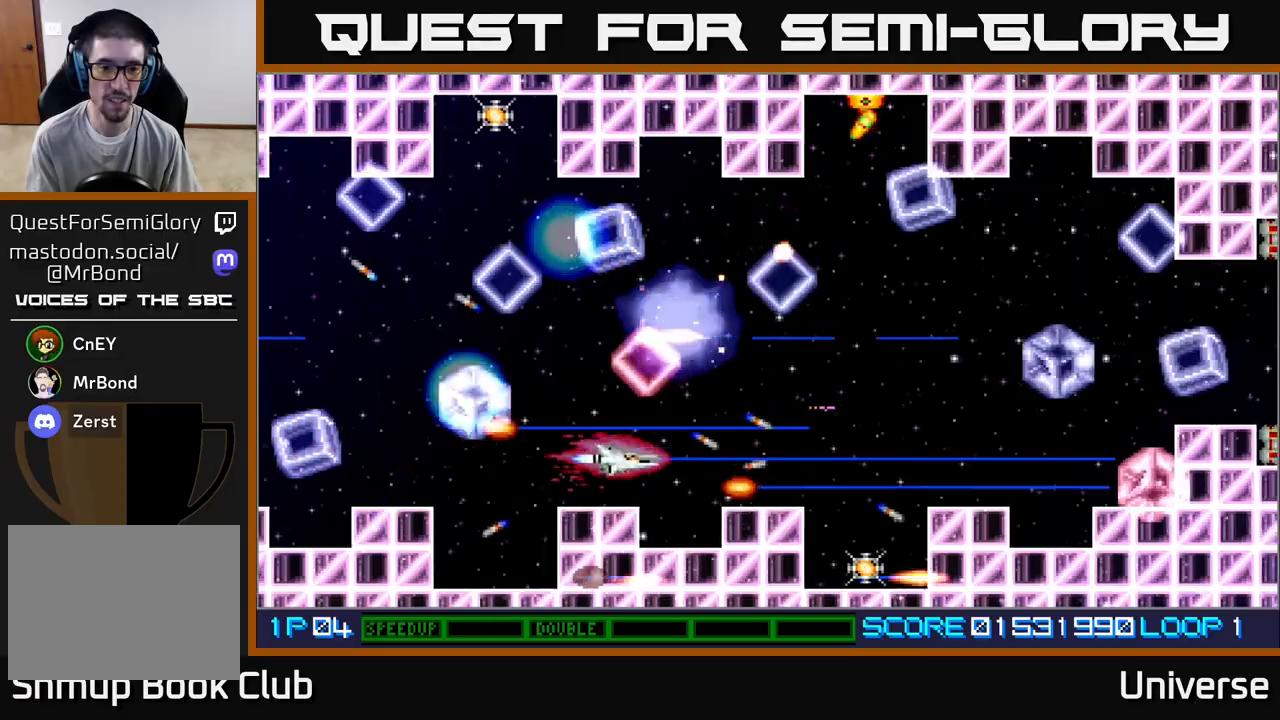
{"dt_ms": 500, "buttons": ["A", "DPAD_LEFT"], "left_stick": "center", "events": [[117, "DPAD_UP", "down"], [200, "DPAD_RIGHT", "up"], [350, "DPAD_LEFT", "down"], [467, "DPAD_UP", "up"]]}
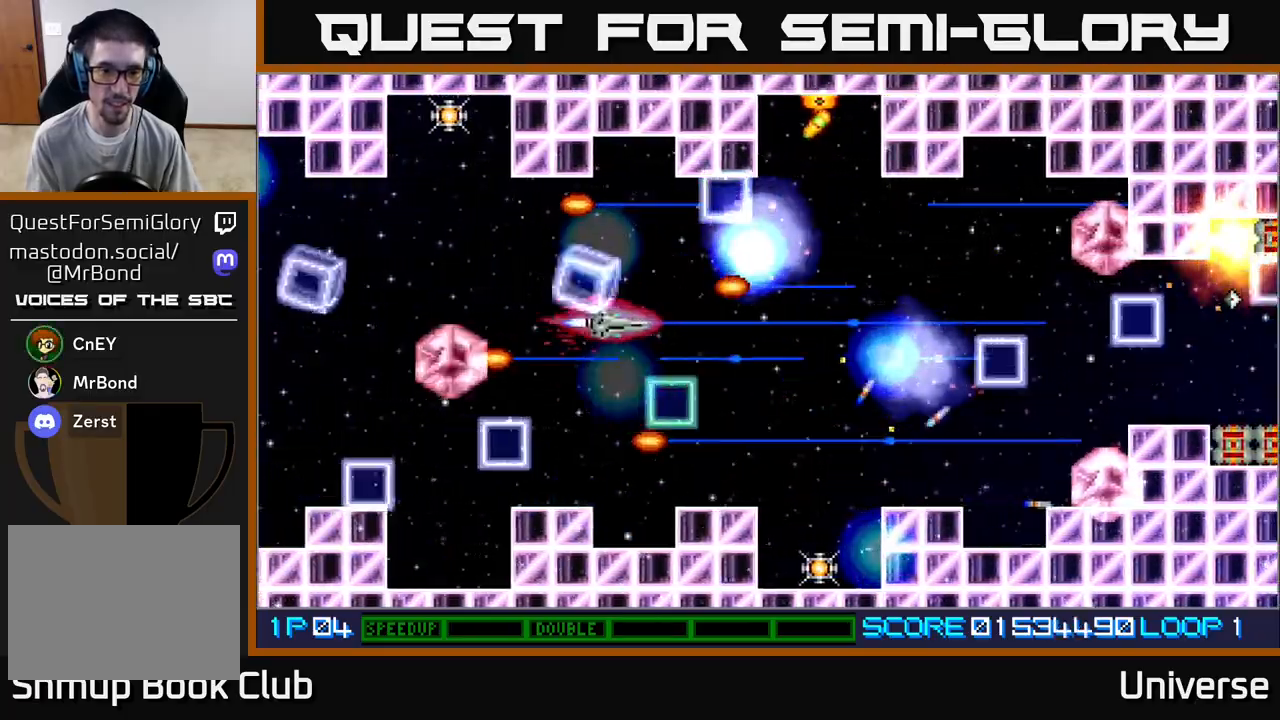
{"dt_ms": 500, "buttons": ["A", "DPAD_UP", "DPAD_LEFT"], "left_stick": "center"}
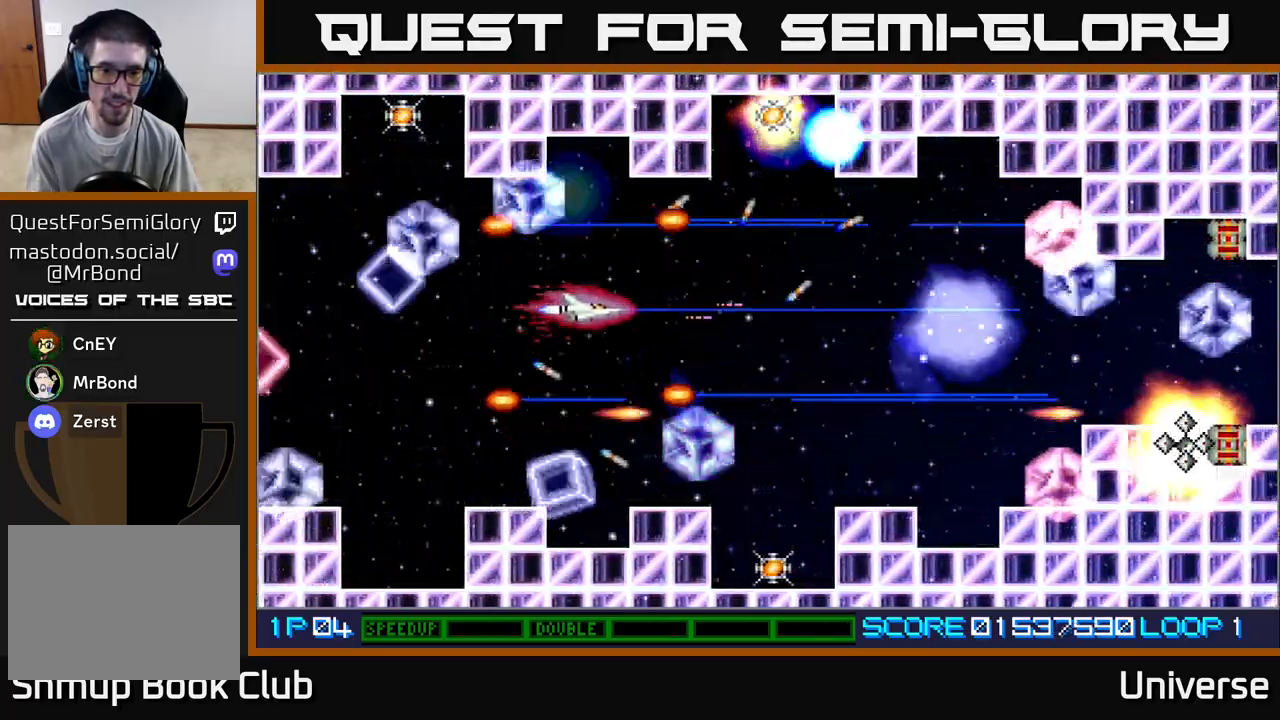
{"dt_ms": 500, "buttons": ["A"], "left_stick": "center", "events": [[50, "DPAD_UP", "up"], [83, "DPAD_DOWN", "down"], [83, "DPAD_LEFT", "up"], [117, "DPAD_RIGHT", "down"], [183, "DPAD_DOWN", "up"], [300, "DPAD_RIGHT", "up"]]}
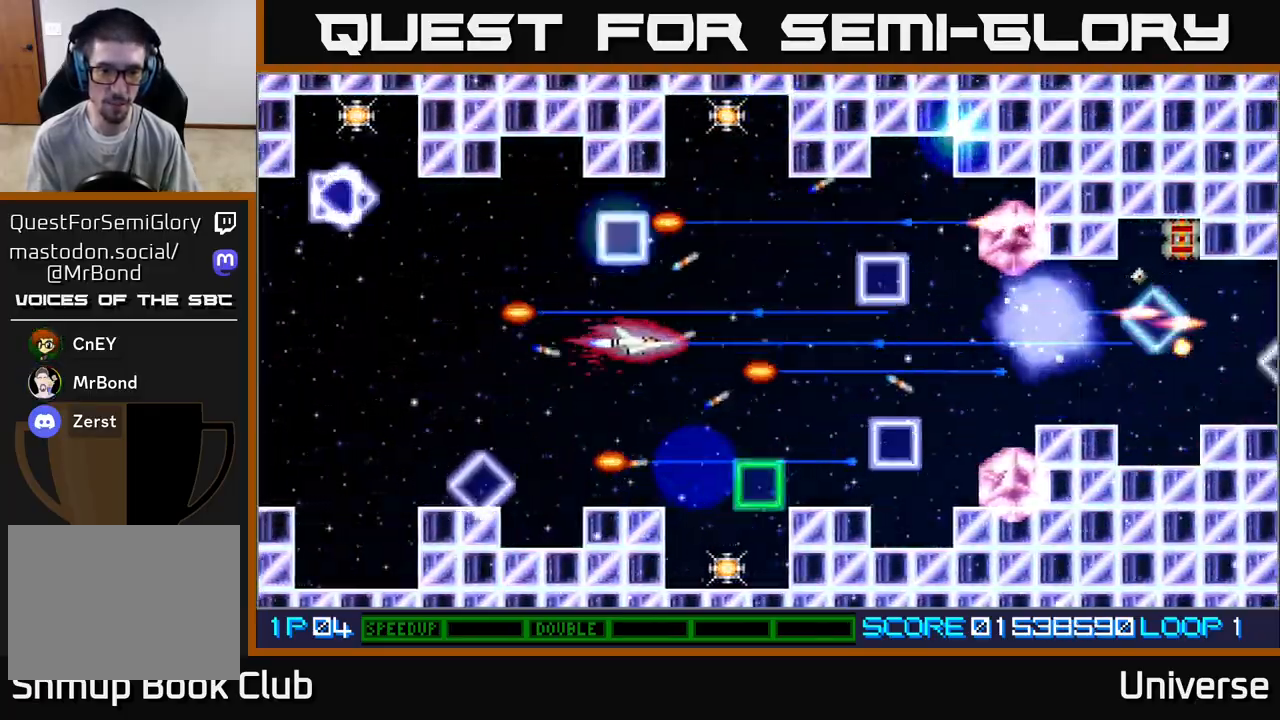
{"dt_ms": 500, "buttons": ["A"], "left_stick": "center", "events": [[67, "DPAD_DOWN", "down"], [67, "DPAD_RIGHT", "down"], [150, "DPAD_RIGHT", "up"], [183, "DPAD_DOWN", "up"], [217, "DPAD_LEFT", "down"], [350, "DPAD_DOWN", "down"], [367, "DPAD_LEFT", "up"], [400, "DPAD_RIGHT", "down"], [433, "DPAD_DOWN", "up"], [483, "DPAD_RIGHT", "up"]]}
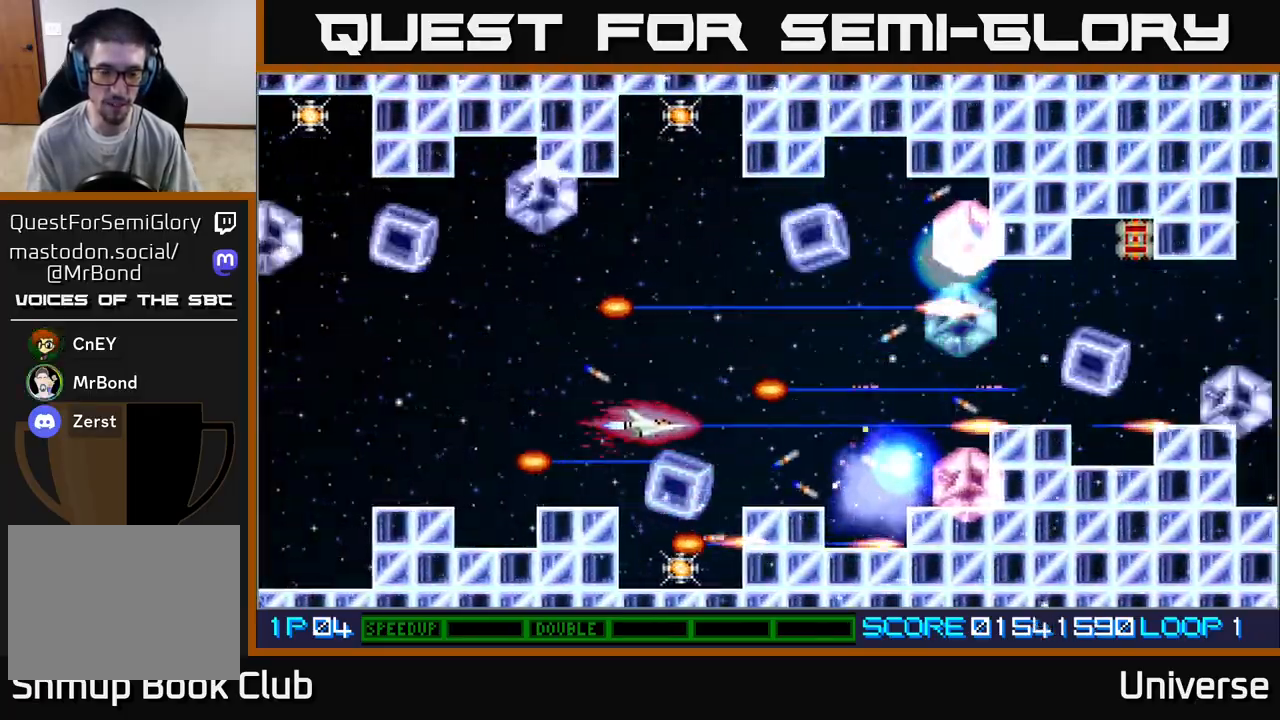
{"dt_ms": 500, "buttons": ["A", "DPAD_DOWN"], "left_stick": "center", "events": [[200, "DPAD_DOWN", "down"]]}
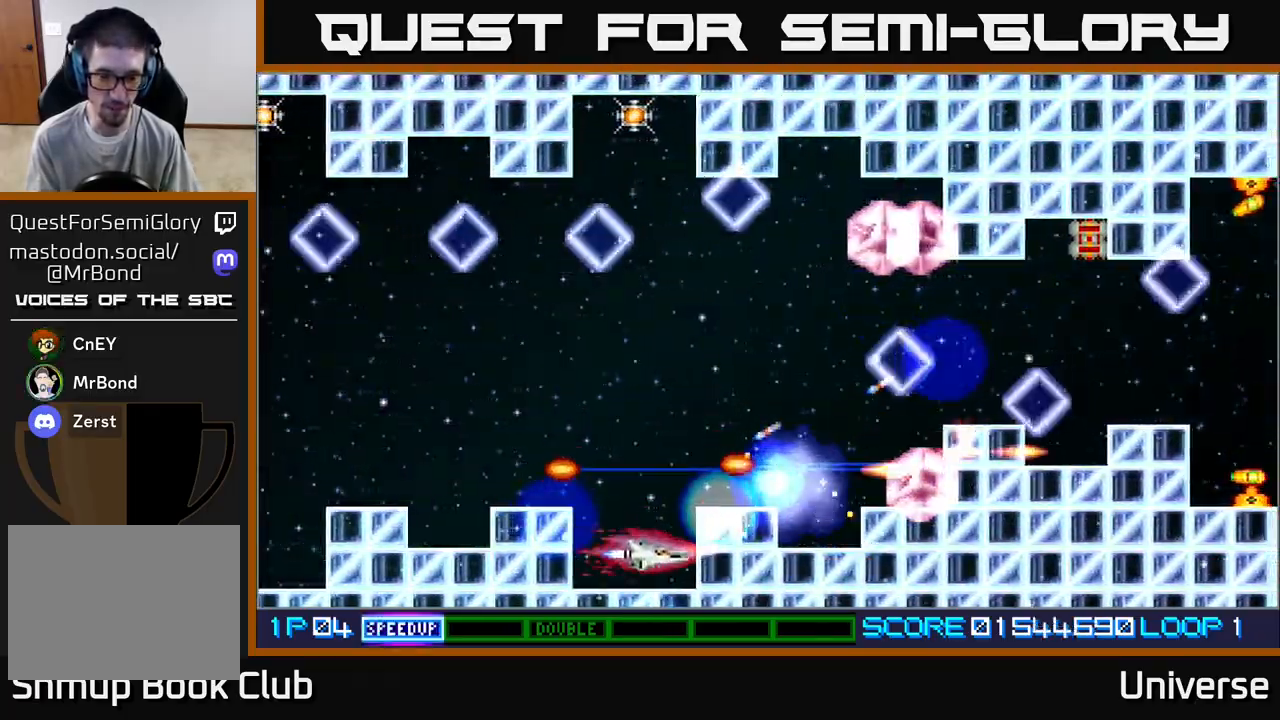
{"dt_ms": 500, "buttons": ["A", "DPAD_UP"], "left_stick": "center", "events": [[33, "DPAD_DOWN", "up"], [33, "DPAD_LEFT", "down"], [83, "DPAD_UP", "down"], [167, "DPAD_LEFT", "up"]]}
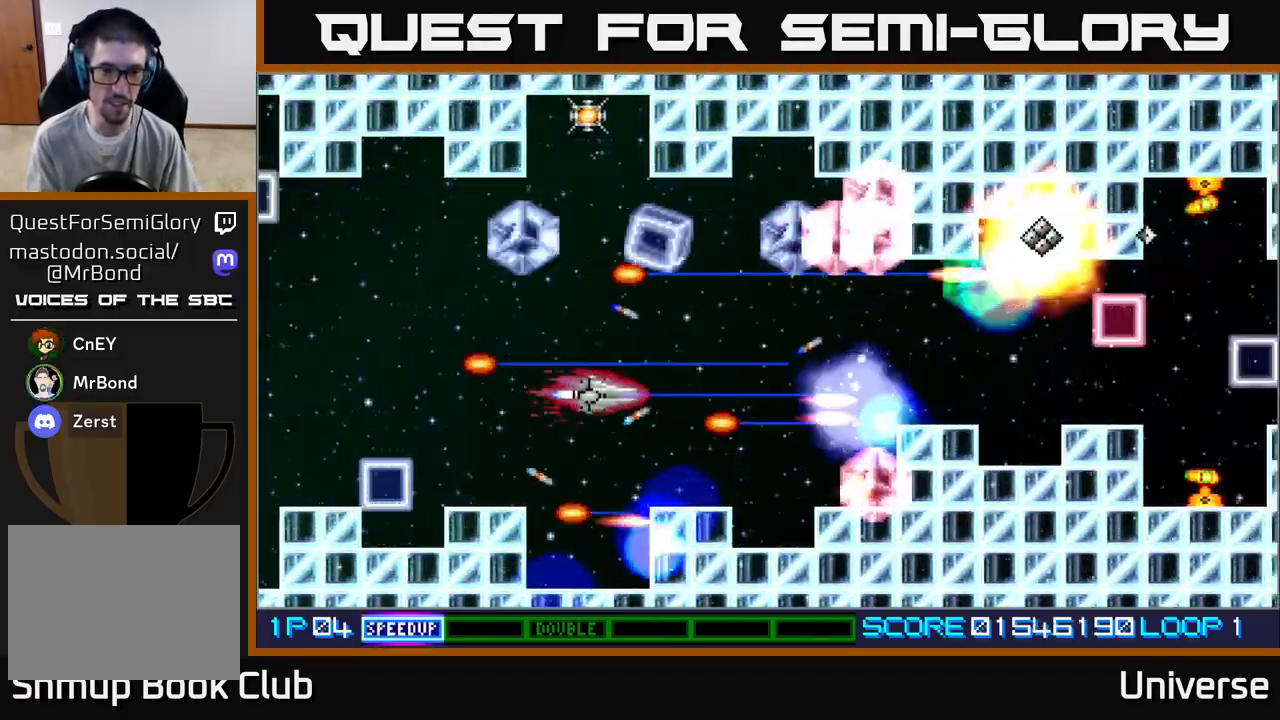
{"dt_ms": 500, "buttons": ["A", "DPAD_DOWN"], "left_stick": "center", "events": [[83, "DPAD_RIGHT", "down"], [117, "DPAD_UP", "up"], [150, "DPAD_RIGHT", "up"], [367, "DPAD_UP", "down"], [450, "DPAD_RIGHT", "down"], [467, "DPAD_UP", "up"], [483, "DPAD_DOWN", "down"], [483, "DPAD_RIGHT", "up"]]}
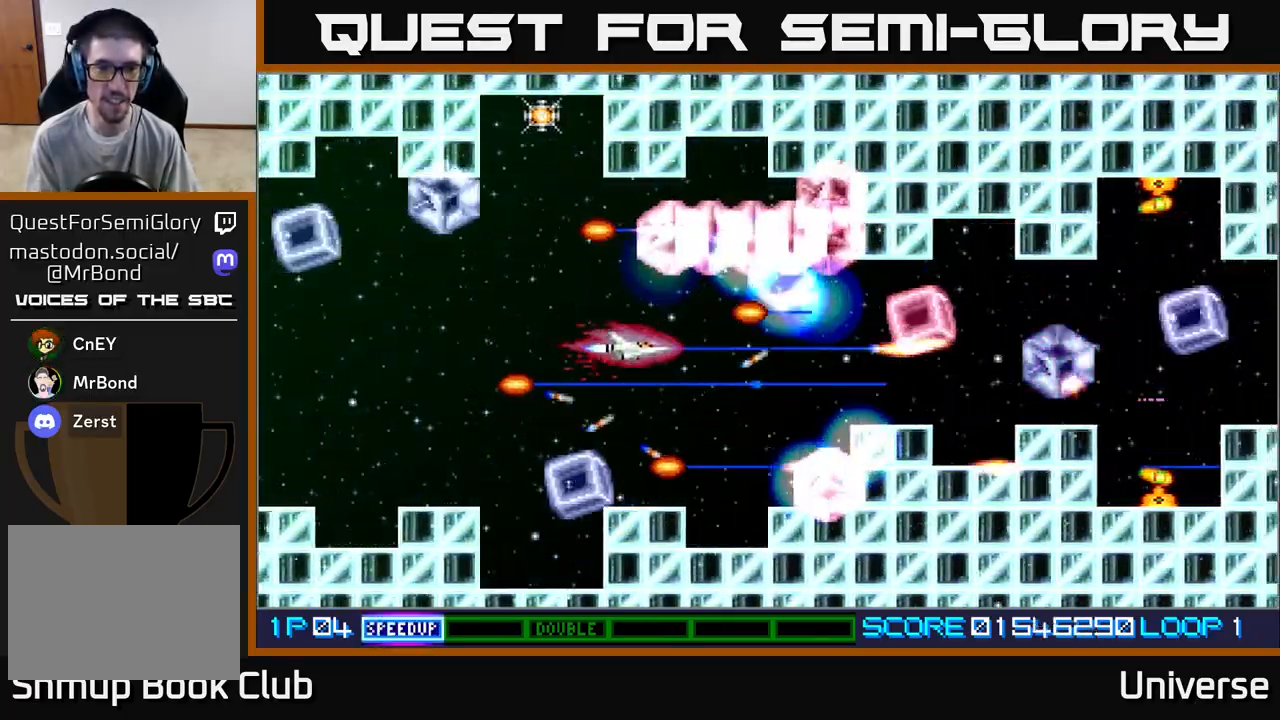
{"dt_ms": 500, "buttons": ["A"], "left_stick": "center", "events": [[33, "DPAD_RIGHT", "down"], [100, "DPAD_DOWN", "up"], [117, "DPAD_RIGHT", "up"]]}
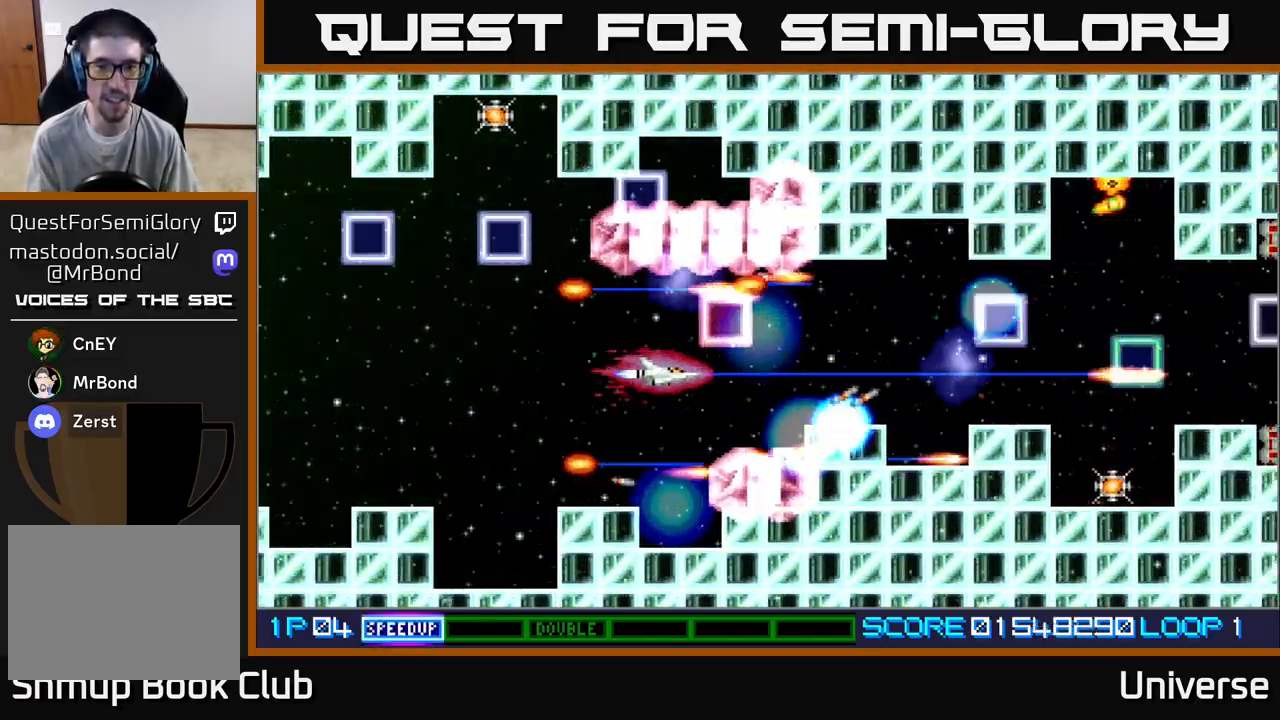
{"dt_ms": 500, "buttons": ["A"], "left_stick": "center", "events": [[17, "DPAD_DOWN", "down"], [100, "DPAD_DOWN", "up"], [300, "DPAD_RIGHT", "down"], [333, "DPAD_UP", "down"], [433, "DPAD_RIGHT", "up"], [500, "DPAD_UP", "up"]]}
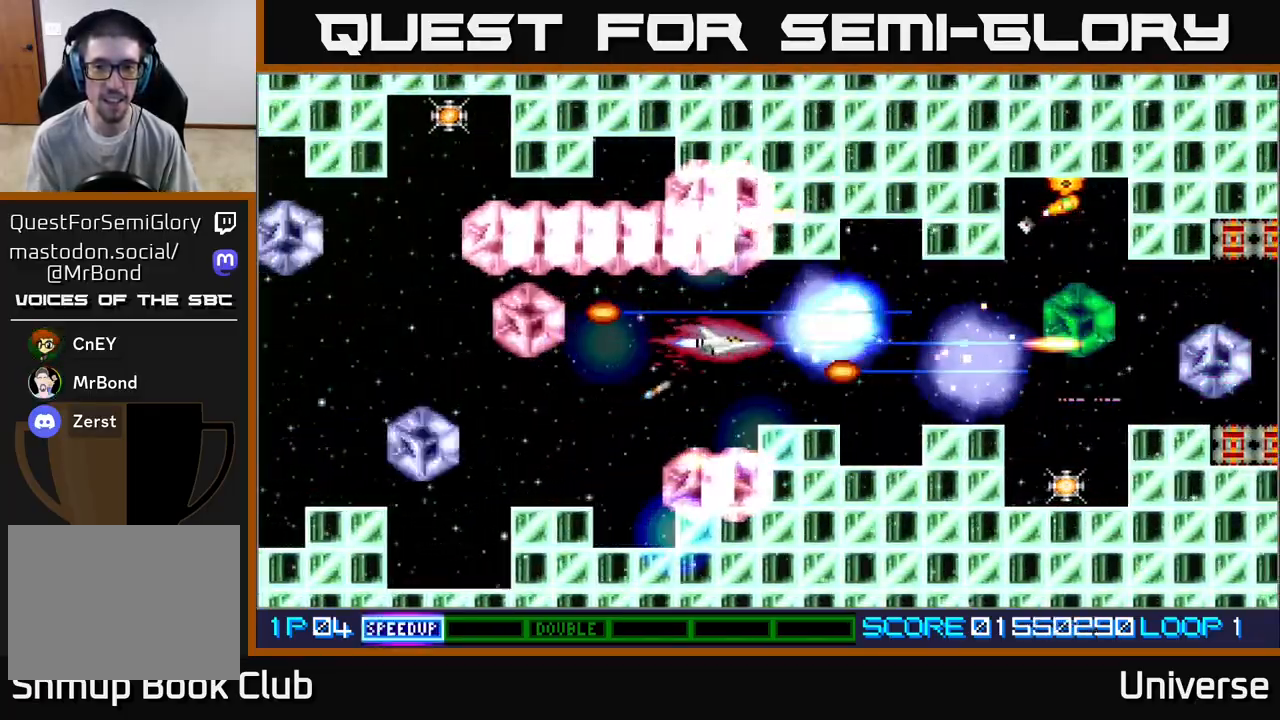
{"dt_ms": 500, "buttons": ["A", "DPAD_RIGHT"], "left_stick": "center", "events": [[17, "DPAD_DOWN", "down"], [100, "DPAD_RIGHT", "down"], [133, "DPAD_DOWN", "up"], [167, "DPAD_RIGHT", "up"], [350, "DPAD_RIGHT", "down"]]}
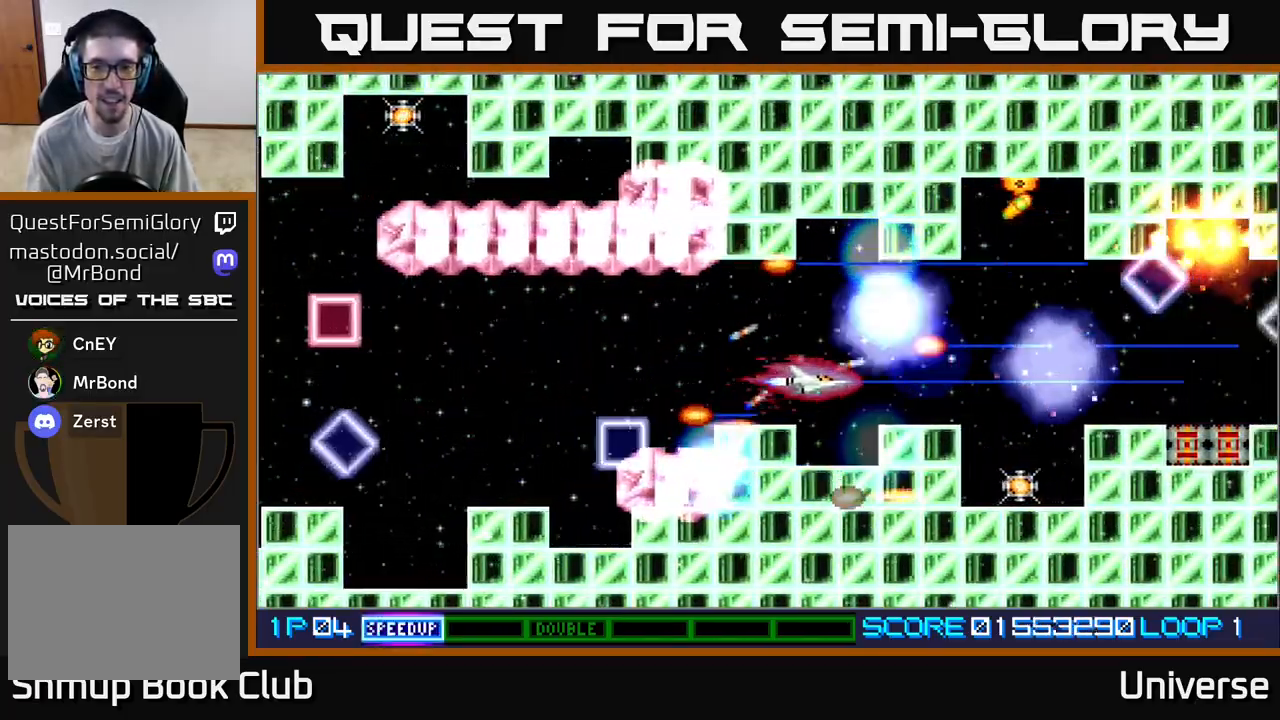
{"dt_ms": 500, "buttons": ["A", "DPAD_RIGHT"], "left_stick": "center", "events": [[67, "DPAD_RIGHT", "up"], [367, "DPAD_RIGHT", "down"]]}
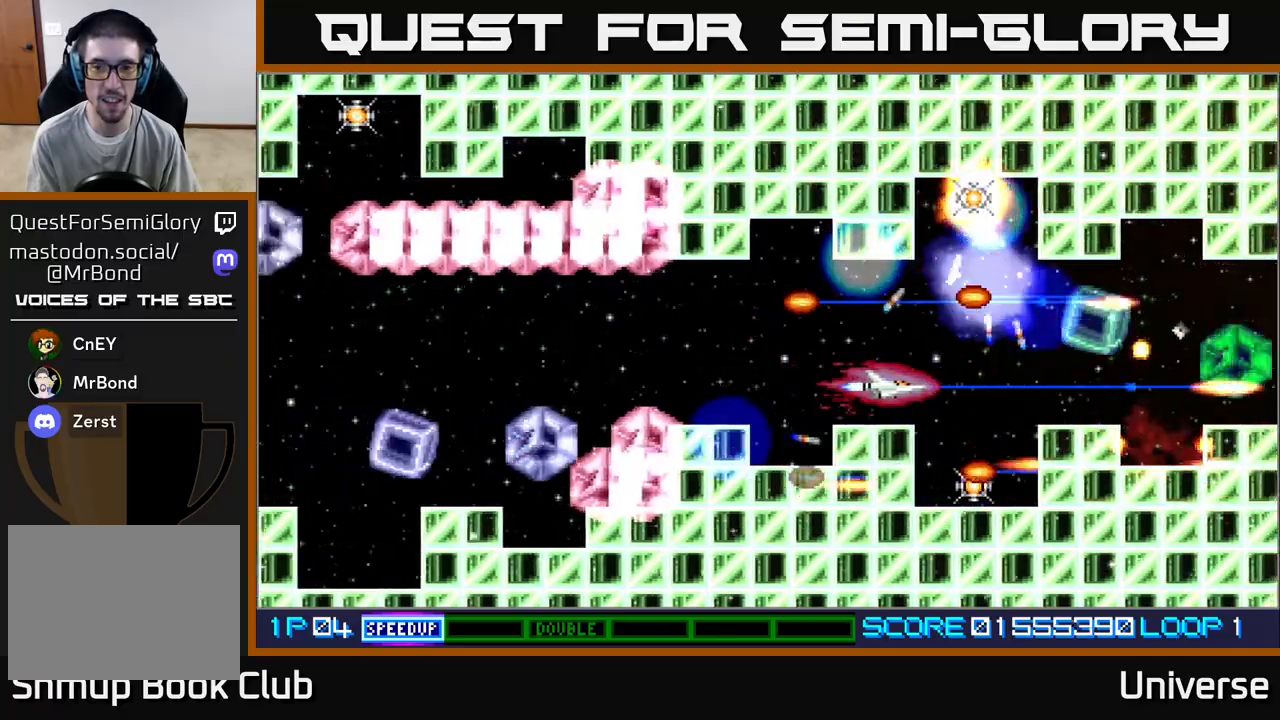
{"dt_ms": 500, "buttons": ["A", "DPAD_LEFT"], "left_stick": "center", "events": [[133, "DPAD_DOWN", "down"], [167, "DPAD_RIGHT", "up"], [283, "DPAD_RIGHT", "down"], [317, "DPAD_DOWN", "up"], [333, "DPAD_RIGHT", "up"], [333, "DPAD_UP", "down"], [417, "DPAD_LEFT", "down"], [500, "DPAD_UP", "up"]]}
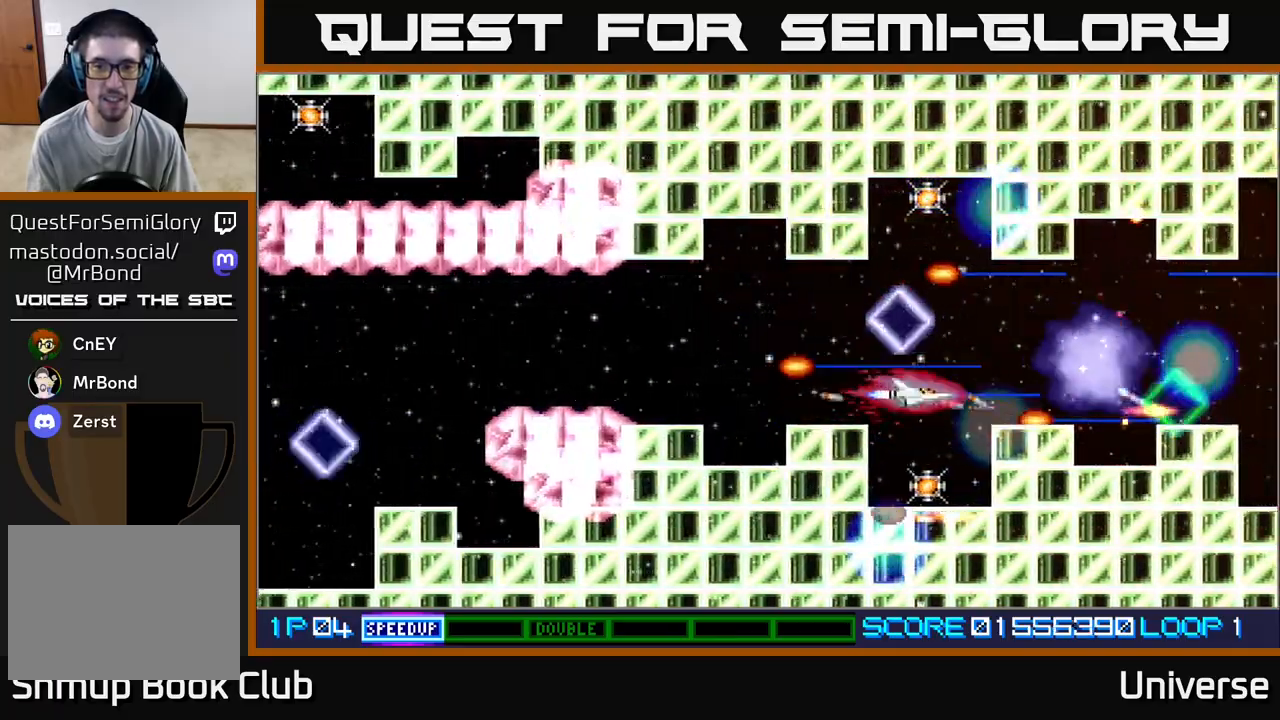
{"dt_ms": 500, "buttons": ["A", "DPAD_UP", "DPAD_LEFT"], "left_stick": "center", "events": [[17, "DPAD_DOWN", "down"], [33, "DPAD_LEFT", "up"], [167, "DPAD_DOWN", "up"], [183, "DPAD_DOWN", "down"], [300, "DPAD_DOWN", "up"], [450, "DPAD_LEFT", "down"], [483, "DPAD_UP", "down"]]}
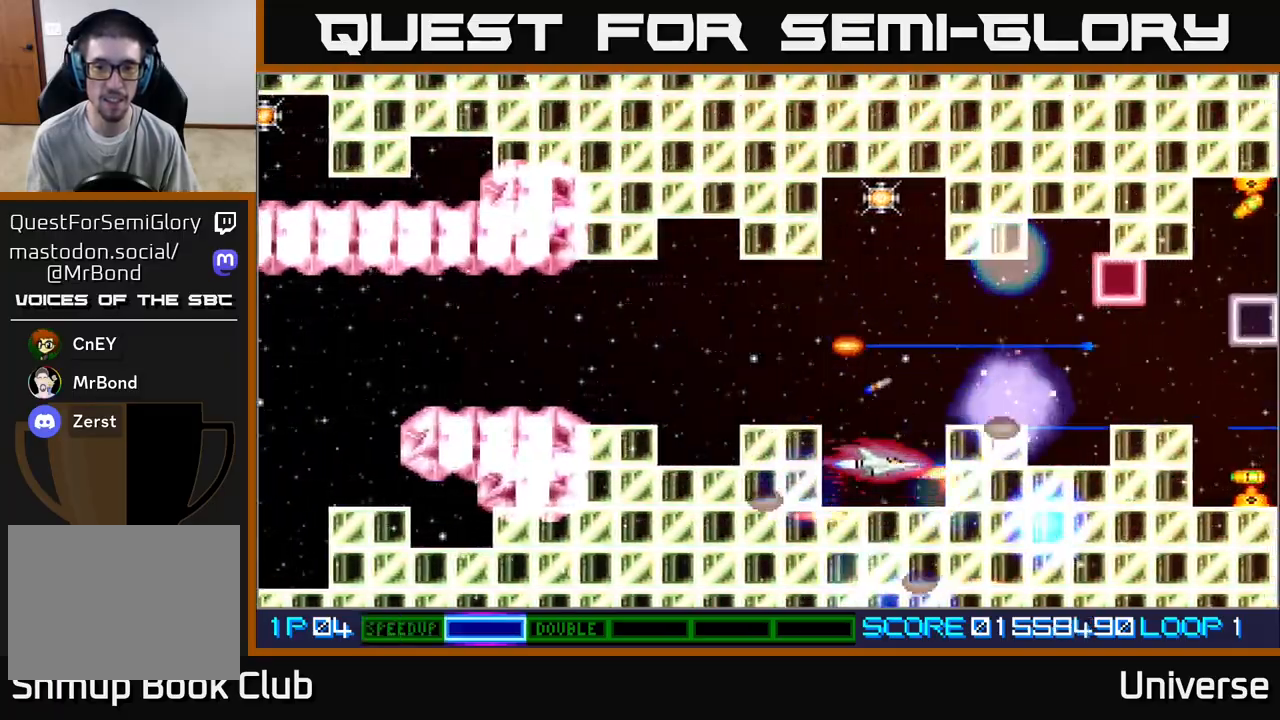
{"dt_ms": 500, "buttons": ["A", "DPAD_UP"], "left_stick": "center", "events": [[217, "DPAD_LEFT", "up"]]}
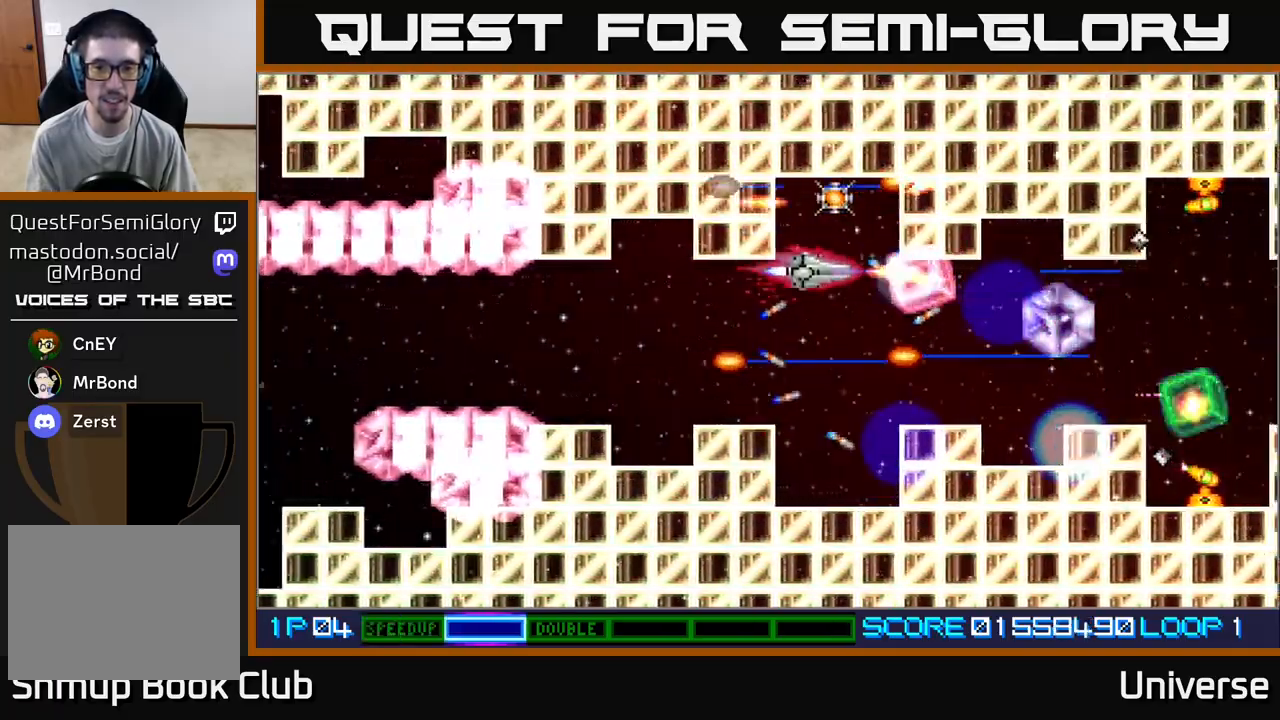
{"dt_ms": 500, "buttons": ["A", "DPAD_DOWN"], "left_stick": "center", "events": [[217, "DPAD_UP", "up"], [333, "DPAD_DOWN", "down"]]}
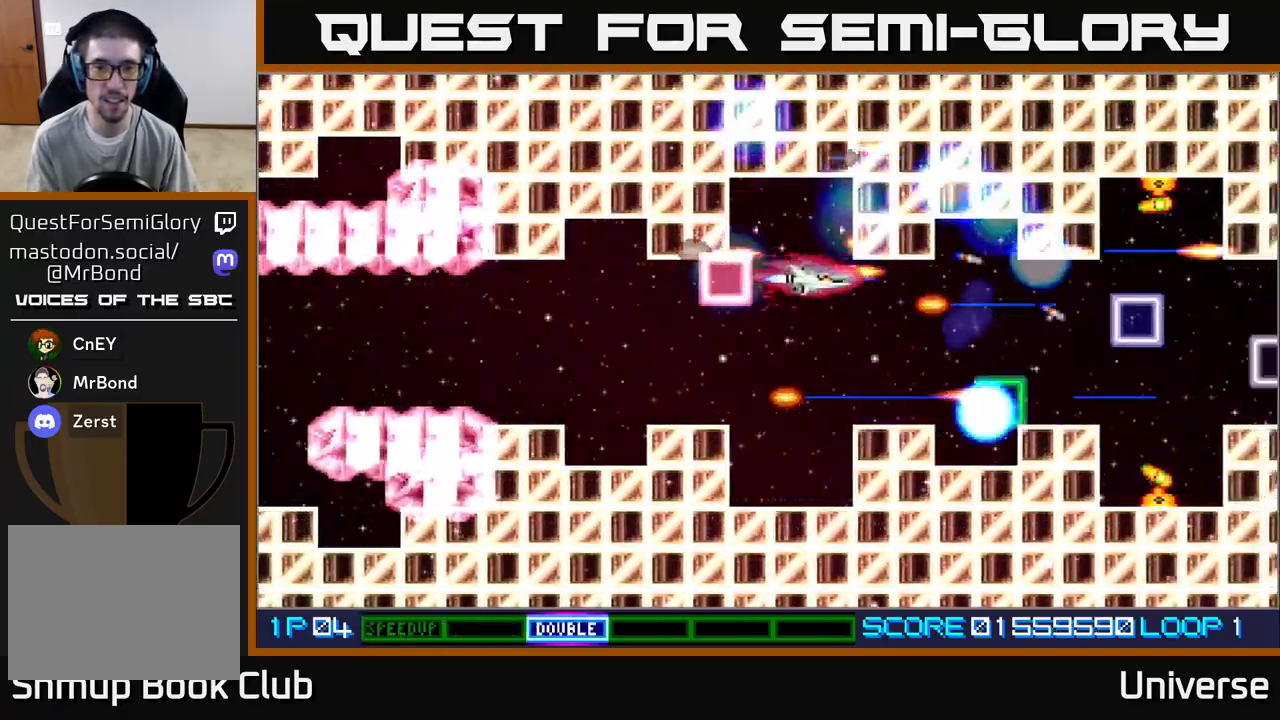
{"dt_ms": 500, "buttons": ["A", "DPAD_UP"], "left_stick": "center", "events": [[50, "DPAD_LEFT", "down"], [133, "DPAD_LEFT", "up"], [283, "DPAD_DOWN", "up"], [283, "DPAD_LEFT", "down"], [400, "DPAD_UP", "down"], [450, "DPAD_LEFT", "up"]]}
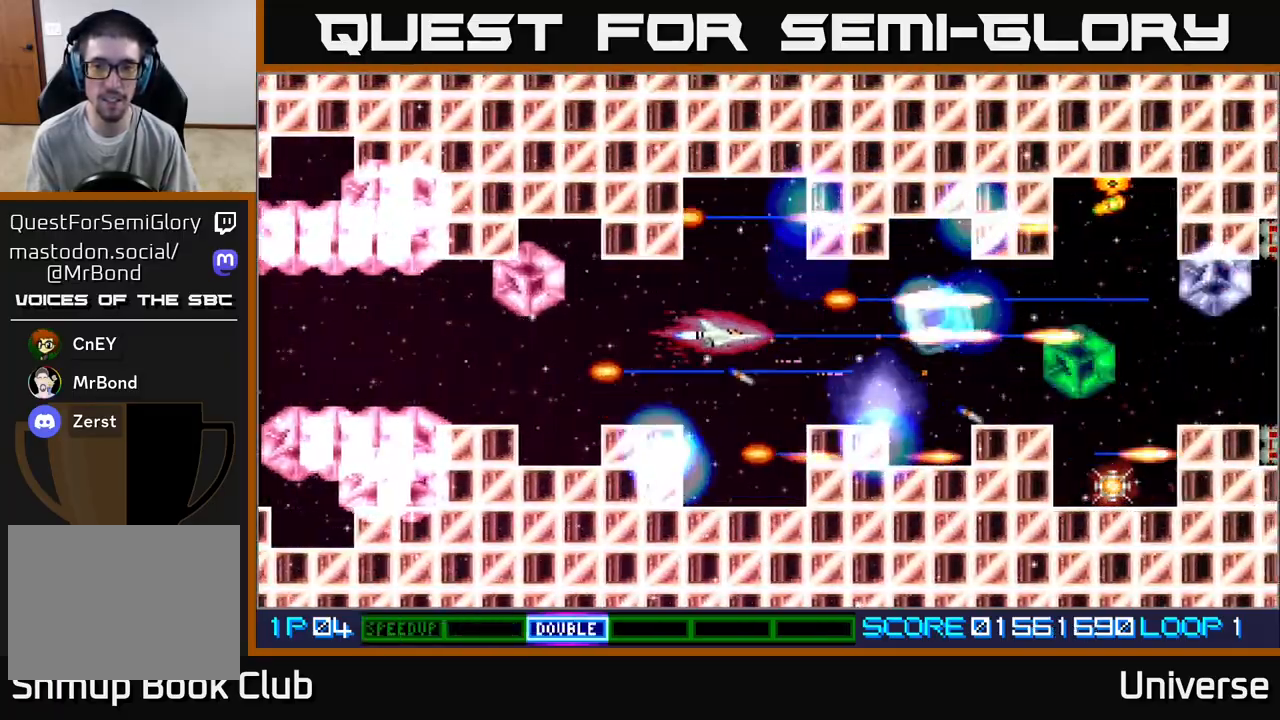
{"dt_ms": 500, "buttons": ["A", "DPAD_UP", "DPAD_LEFT"], "left_stick": "center", "events": [[67, "DPAD_RIGHT", "down"], [100, "DPAD_UP", "up"], [150, "DPAD_DOWN", "down"], [150, "DPAD_RIGHT", "up"], [267, "DPAD_RIGHT", "down"], [333, "DPAD_DOWN", "up"], [417, "DPAD_RIGHT", "up"], [417, "DPAD_UP", "down"], [483, "DPAD_LEFT", "down"]]}
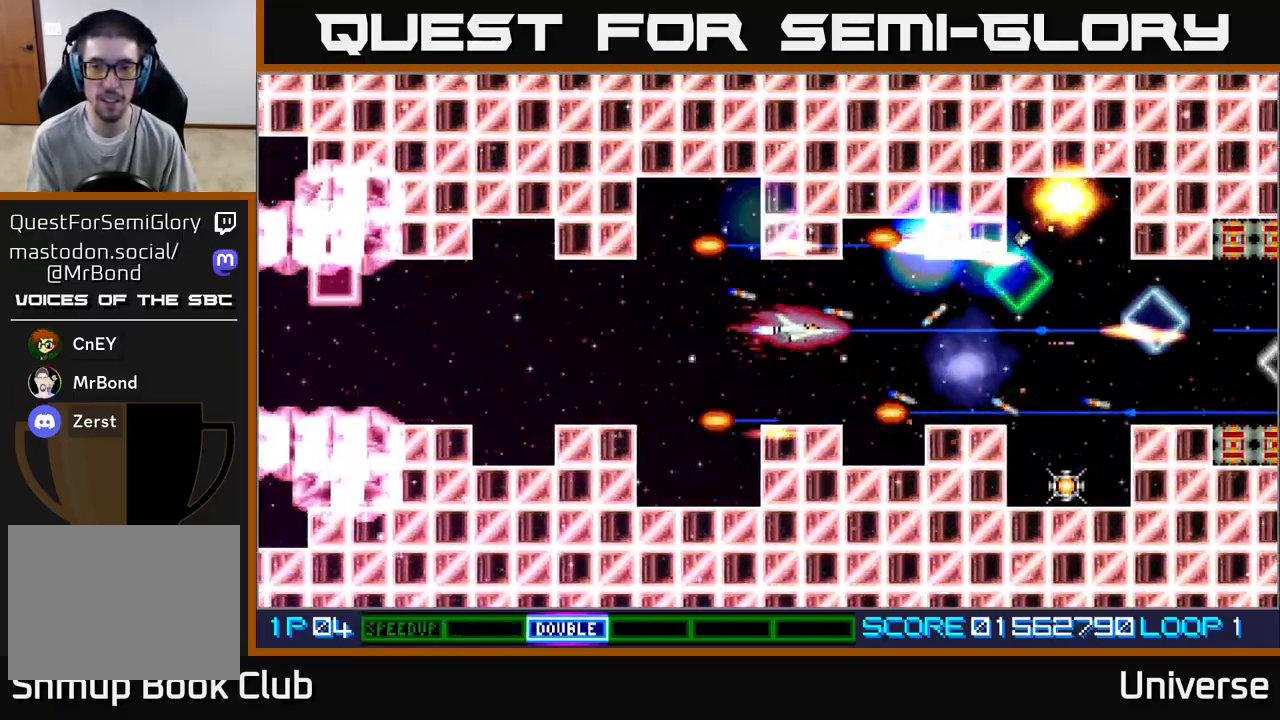
{"dt_ms": 500, "buttons": ["A", "DPAD_UP"], "left_stick": "center", "events": [[67, "DPAD_LEFT", "up"], [83, "DPAD_RIGHT", "down"], [83, "DPAD_UP", "up"], [100, "DPAD_DOWN", "down"], [350, "DPAD_DOWN", "up"], [383, "DPAD_UP", "down"], [400, "DPAD_RIGHT", "up"]]}
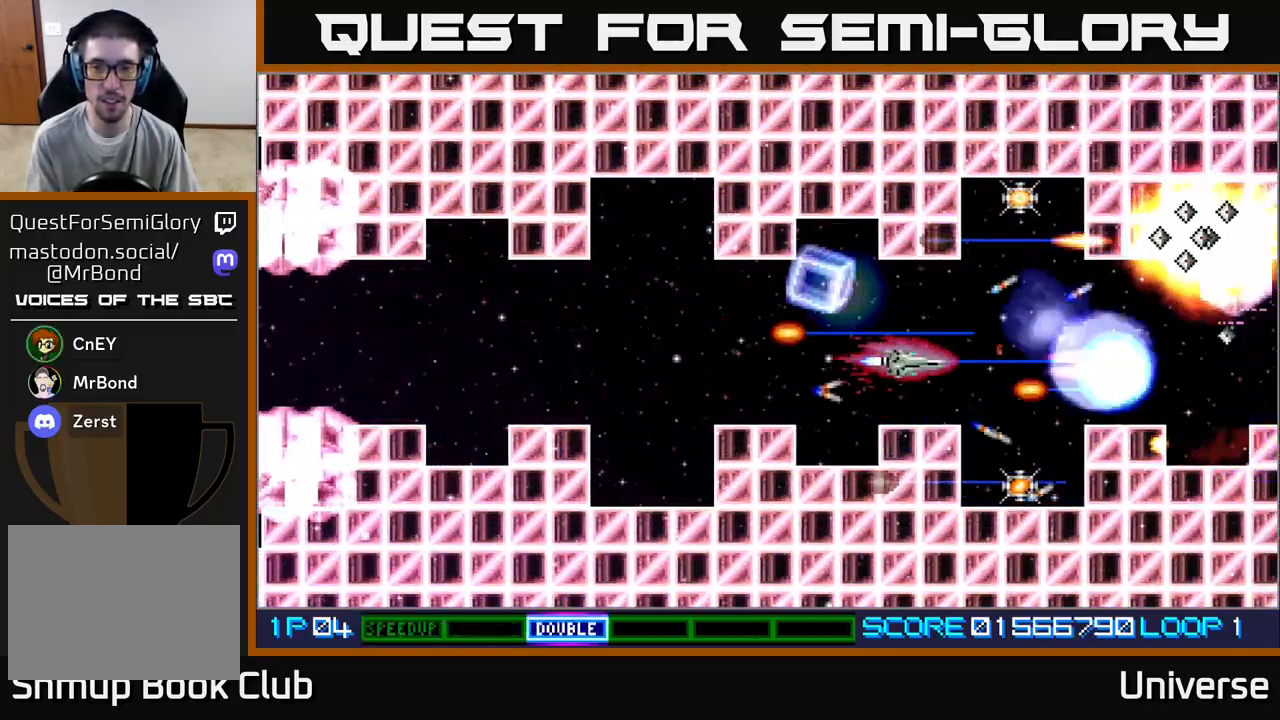
{"dt_ms": 500, "buttons": ["A"], "left_stick": "center", "events": [[17, "DPAD_DOWN", "down"], [17, "DPAD_UP", "up"], [117, "DPAD_RIGHT", "down"], [150, "DPAD_DOWN", "up"], [183, "DPAD_RIGHT", "up"], [183, "DPAD_UP", "down"], [217, "DPAD_LEFT", "down"], [217, "DPAD_UP", "up"], [300, "DPAD_LEFT", "up"]]}
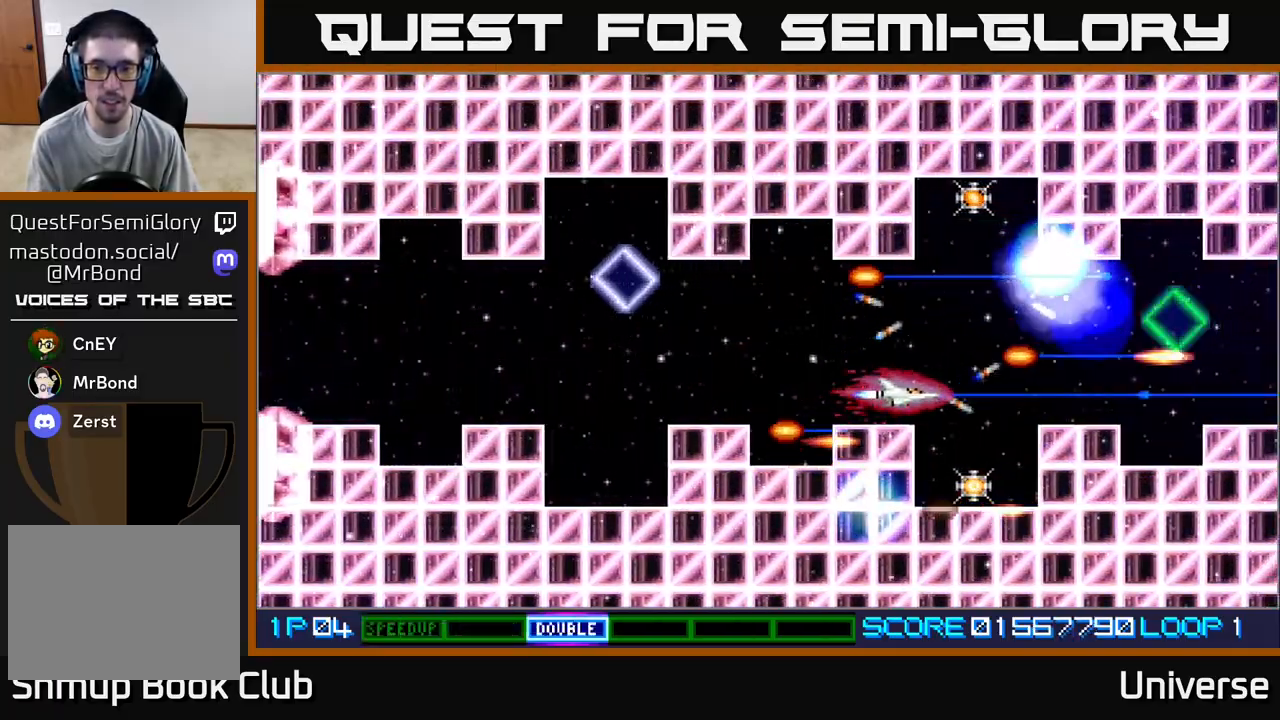
{"dt_ms": 500, "buttons": ["A", "DPAD_UP"], "left_stick": "center", "events": [[17, "DPAD_RIGHT", "down"], [117, "DPAD_DOWN", "down"], [167, "DPAD_RIGHT", "up"], [317, "DPAD_DOWN", "up"], [333, "DPAD_LEFT", "down"], [383, "DPAD_UP", "down"], [433, "DPAD_LEFT", "up"]]}
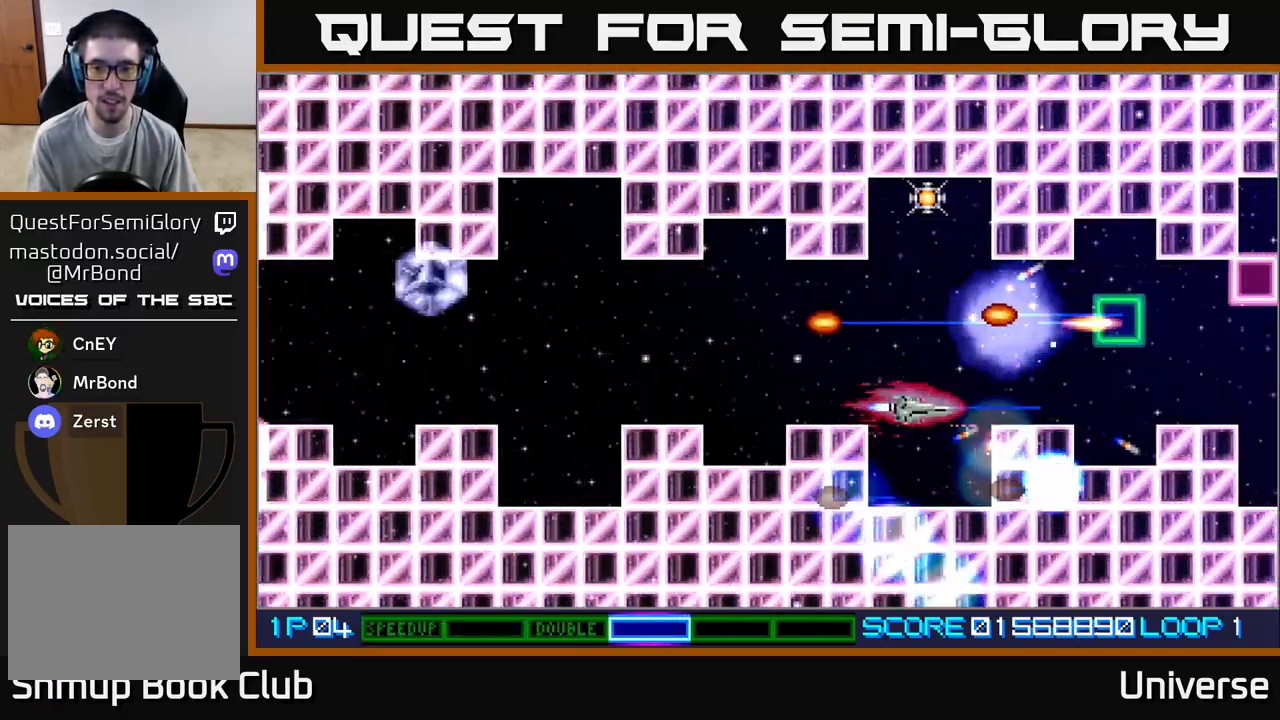
{"dt_ms": 500, "buttons": ["A", "DPAD_LEFT"], "left_stick": "center", "events": [[100, "DPAD_LEFT", "down"], [133, "DPAD_UP", "up"], [183, "DPAD_DOWN", "down"], [217, "DPAD_DOWN", "up"], [217, "DPAD_LEFT", "up"], [350, "DPAD_LEFT", "down"], [367, "DPAD_UP", "down"], [483, "DPAD_UP", "up"]]}
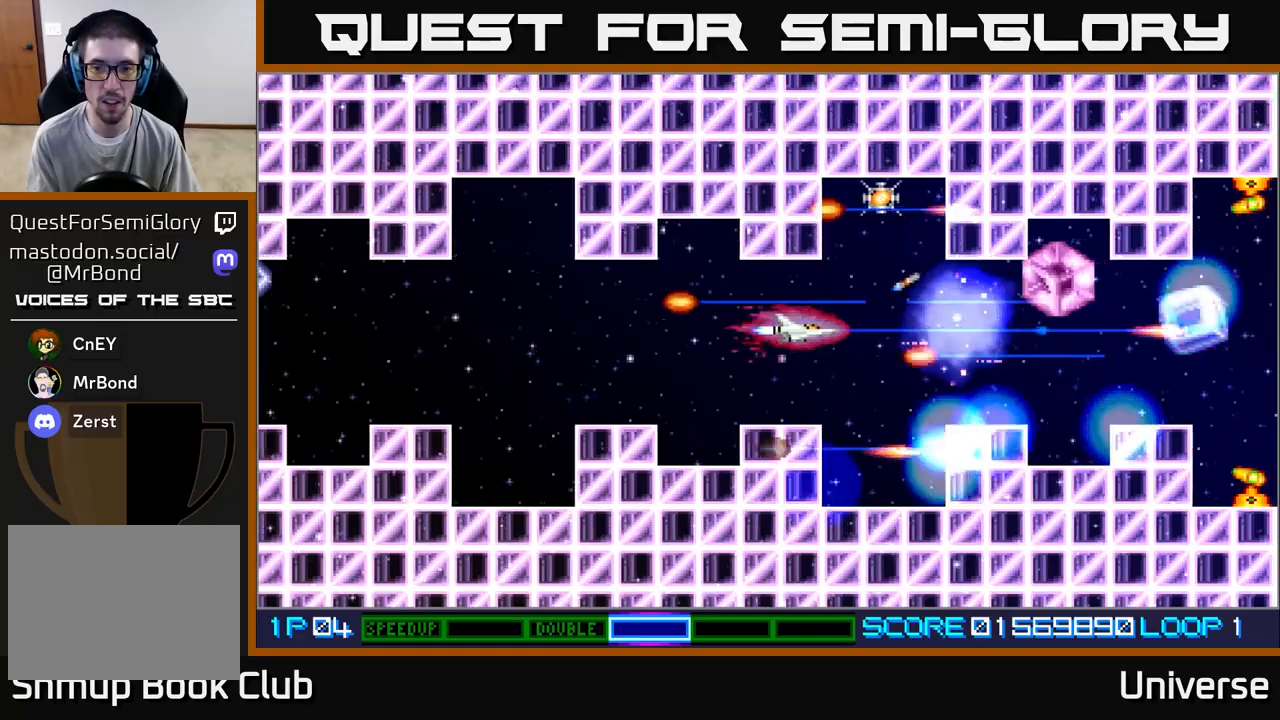
{"dt_ms": 500, "buttons": ["A"], "left_stick": "center", "events": [[133, "DPAD_DOWN", "down"], [133, "DPAD_LEFT", "up"], [167, "DPAD_RIGHT", "down"], [283, "DPAD_DOWN", "up"], [383, "DPAD_UP", "down"], [400, "DPAD_RIGHT", "up"], [450, "DPAD_UP", "up"]]}
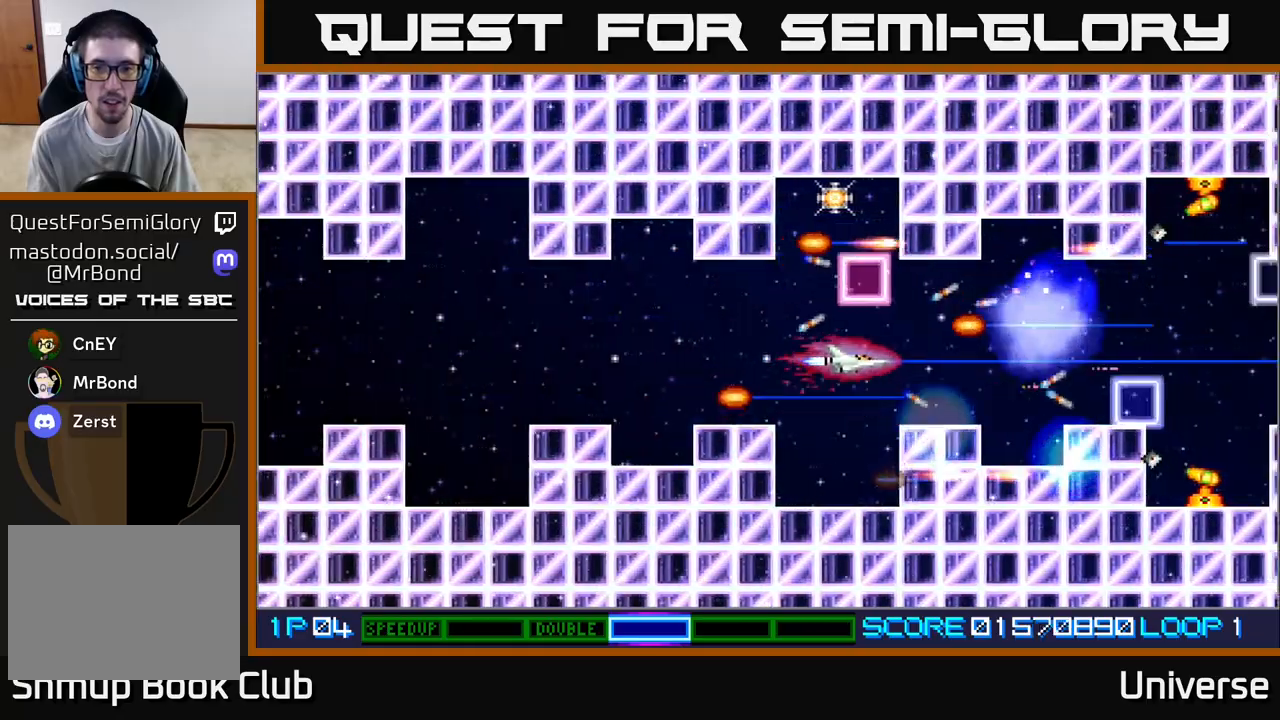
{"dt_ms": 500, "buttons": ["A", "DPAD_UP", "DPAD_LEFT"], "left_stick": "center", "events": [[200, "DPAD_LEFT", "down"], [200, "DPAD_UP", "down"], [333, "DPAD_LEFT", "up"], [500, "DPAD_LEFT", "down"]]}
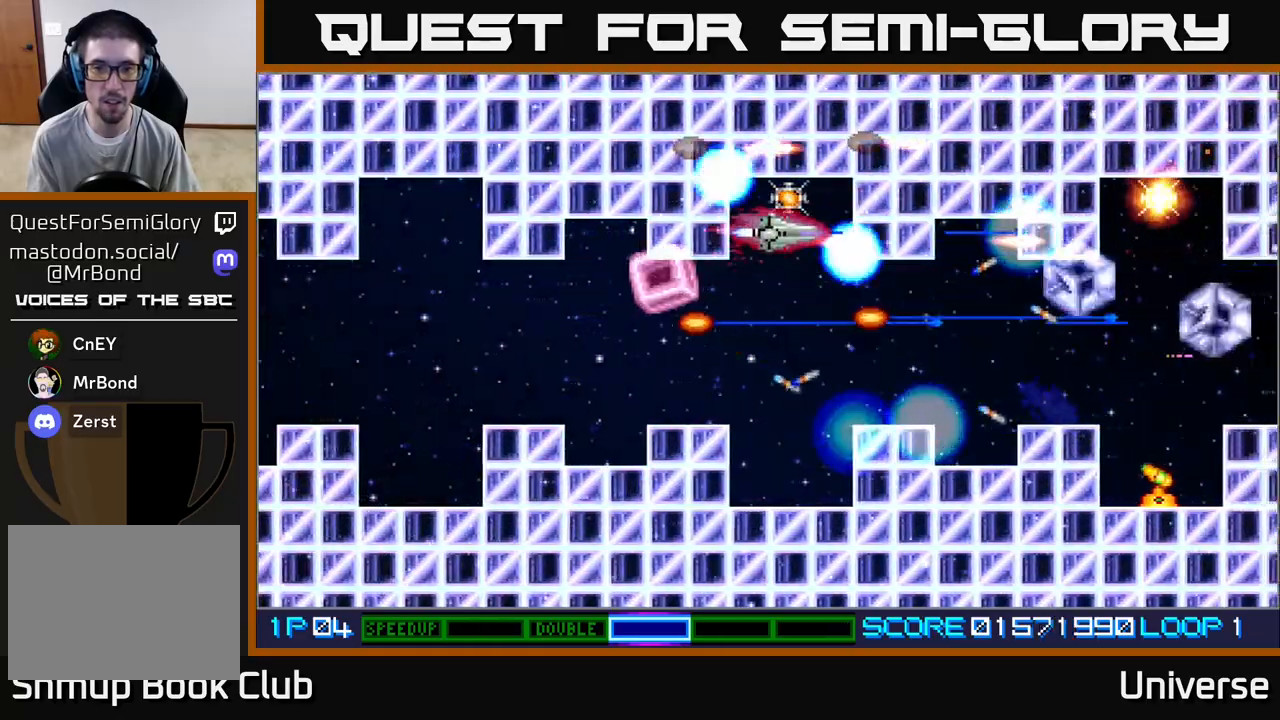
{"dt_ms": 500, "buttons": ["A", "DPAD_DOWN", "DPAD_RIGHT"], "left_stick": "center", "events": [[100, "DPAD_LEFT", "up"], [133, "DPAD_RIGHT", "down"], [133, "DPAD_UP", "up"], [150, "DPAD_DOWN", "down"], [150, "DPAD_RIGHT", "up"], [483, "DPAD_RIGHT", "down"]]}
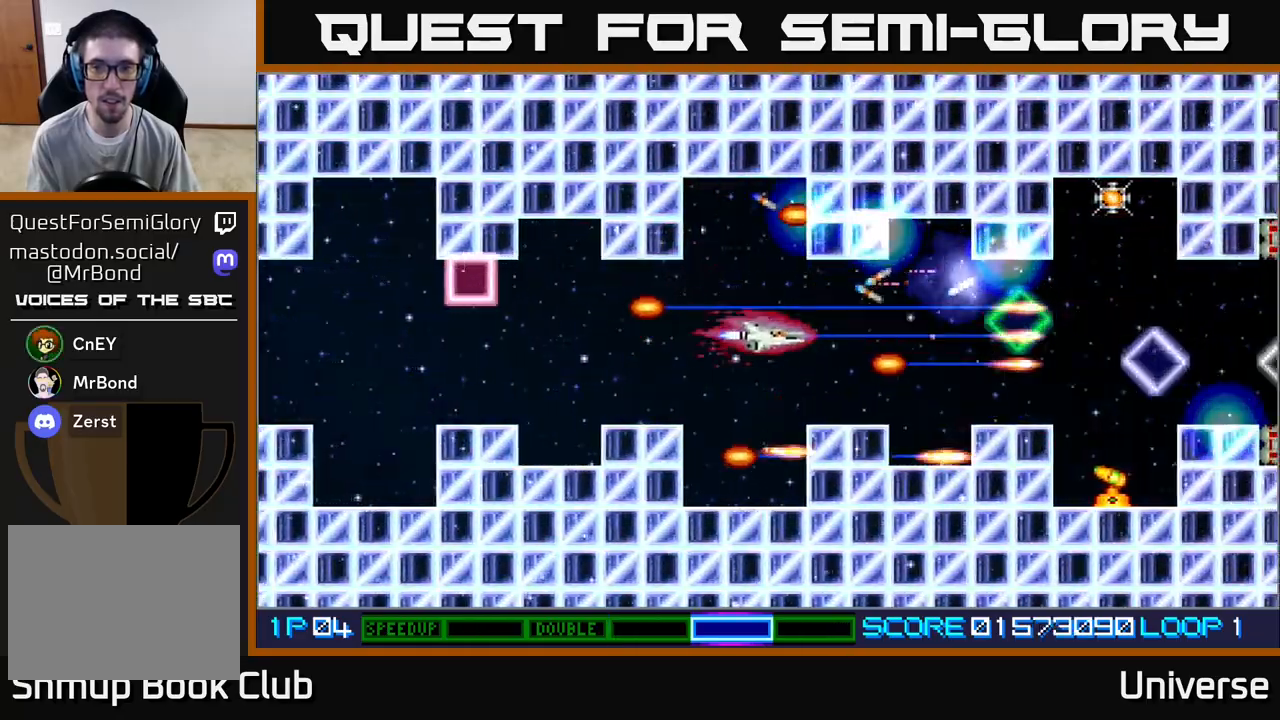
{"dt_ms": 500, "buttons": ["A"], "left_stick": "center", "events": [[50, "DPAD_DOWN", "up"], [167, "DPAD_DOWN", "down"], [217, "DPAD_RIGHT", "up"], [317, "DPAD_DOWN", "up"]]}
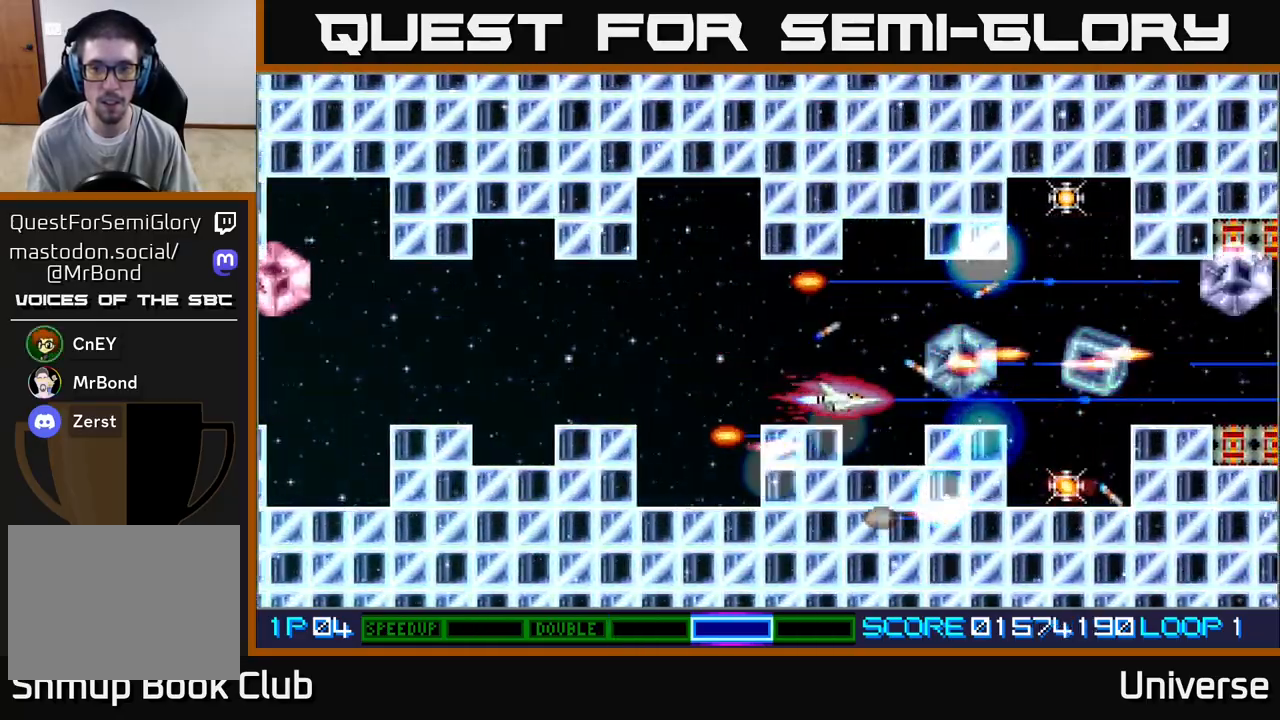
{"dt_ms": 500, "buttons": ["A"], "left_stick": "center", "events": [[233, "DPAD_DOWN", "down"], [283, "DPAD_DOWN", "up"]]}